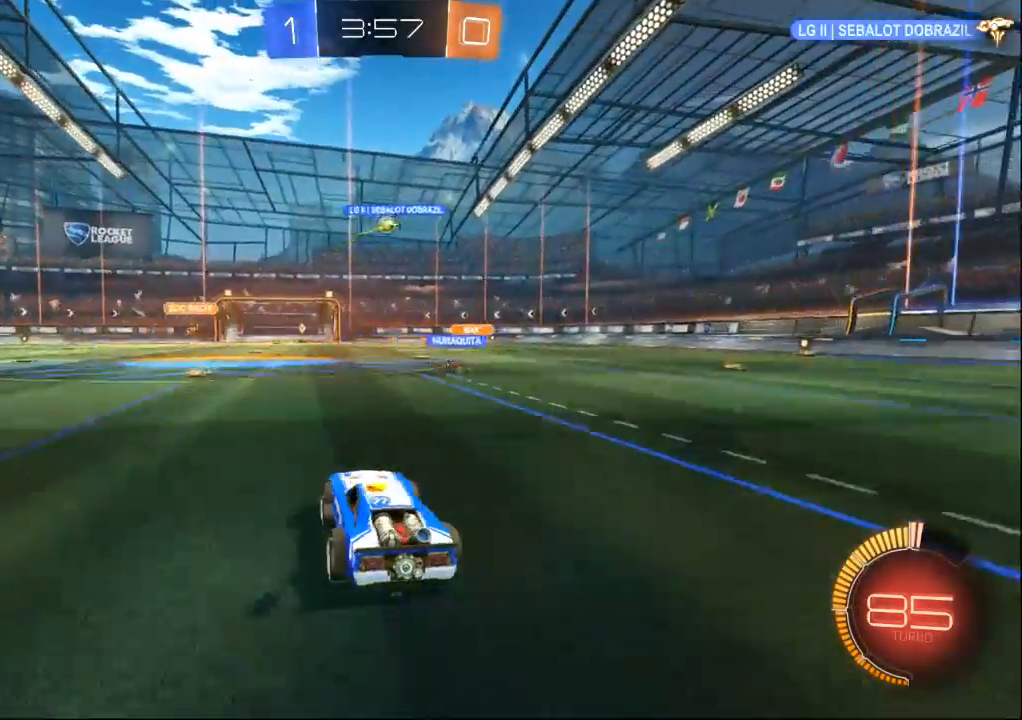
Gameplay with a controller (Xbox layout); each line is a JSON object with the inputs held at the frame after it (dt_ms = milliseconds from this image to that frame). "events" lists button and stick changes between this image and that frame as [ms after this image, input, new state], when the widget could be followed in between. Not read: A B L2 L3 R2 R3 START X Y.
{"dt_ms": 500, "buttons": [], "left_stick": "center", "right_stick": "center", "events": []}
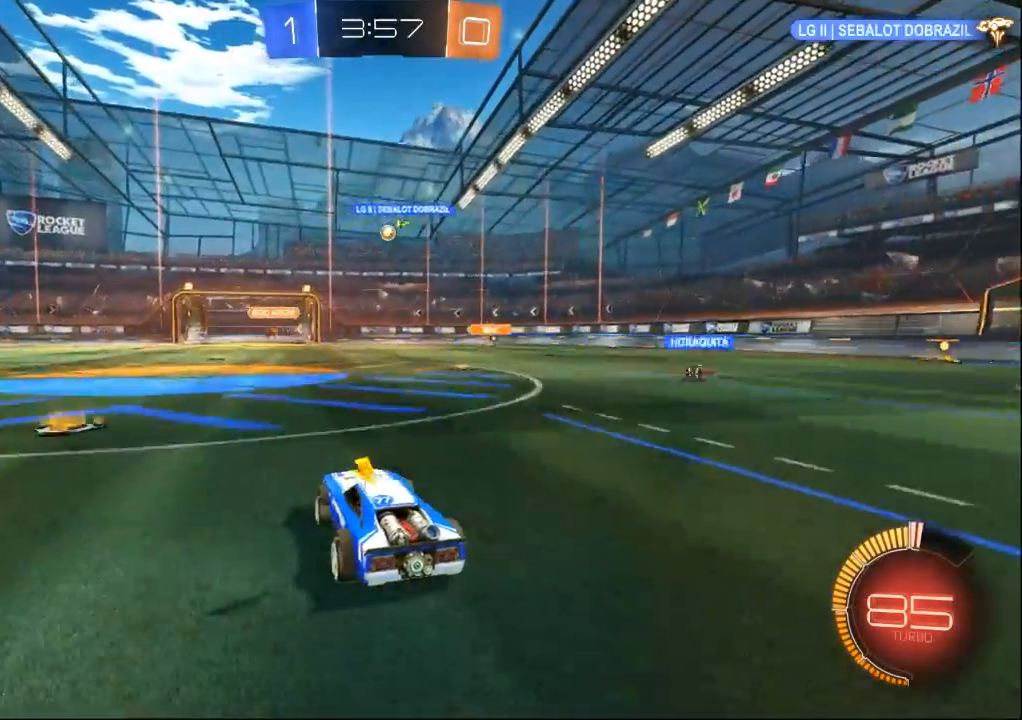
{"dt_ms": 500, "buttons": [], "left_stick": "center", "right_stick": "center", "events": []}
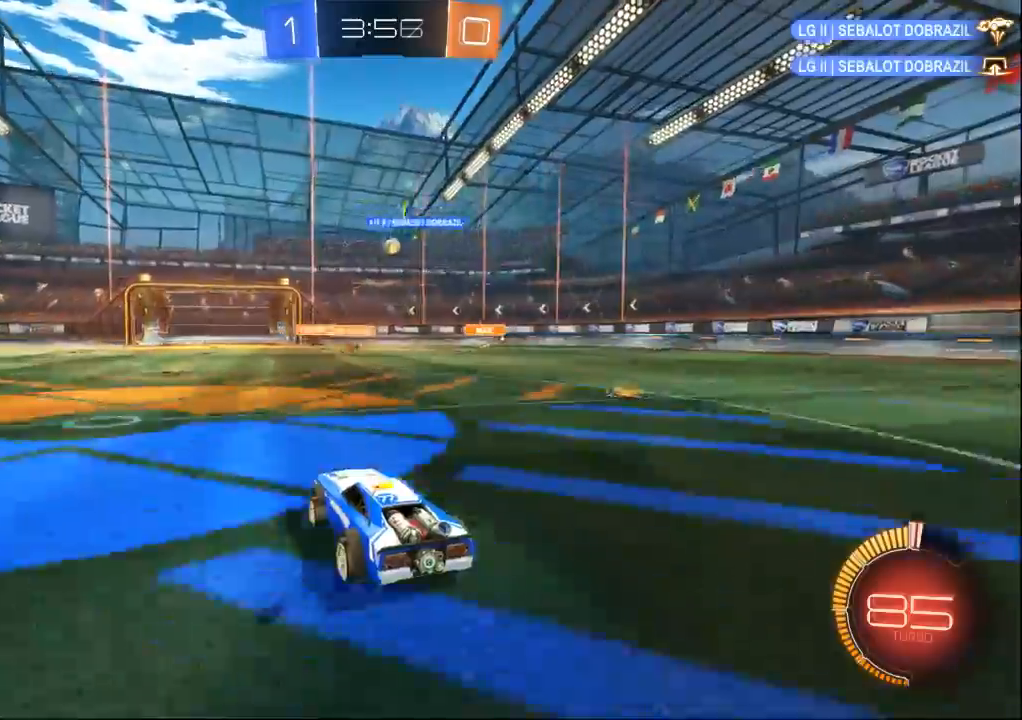
{"dt_ms": 1000, "buttons": [], "left_stick": "right", "right_stick": "center"}
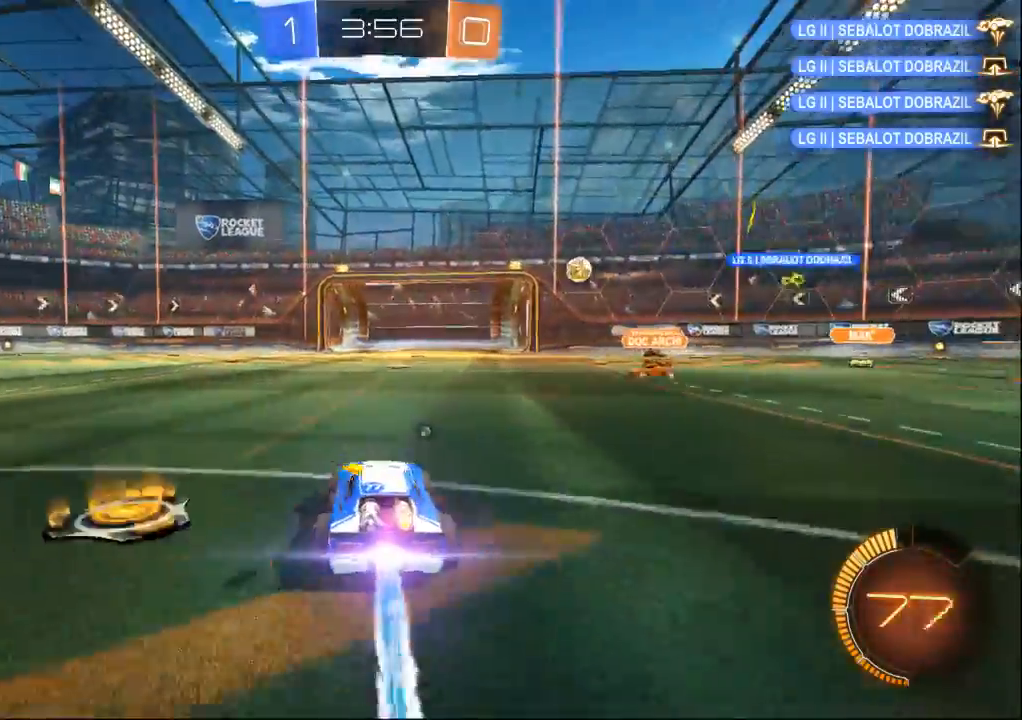
{"dt_ms": 500, "buttons": [], "left_stick": "center", "right_stick": "center", "events": [[100, "left_stick", "center"]]}
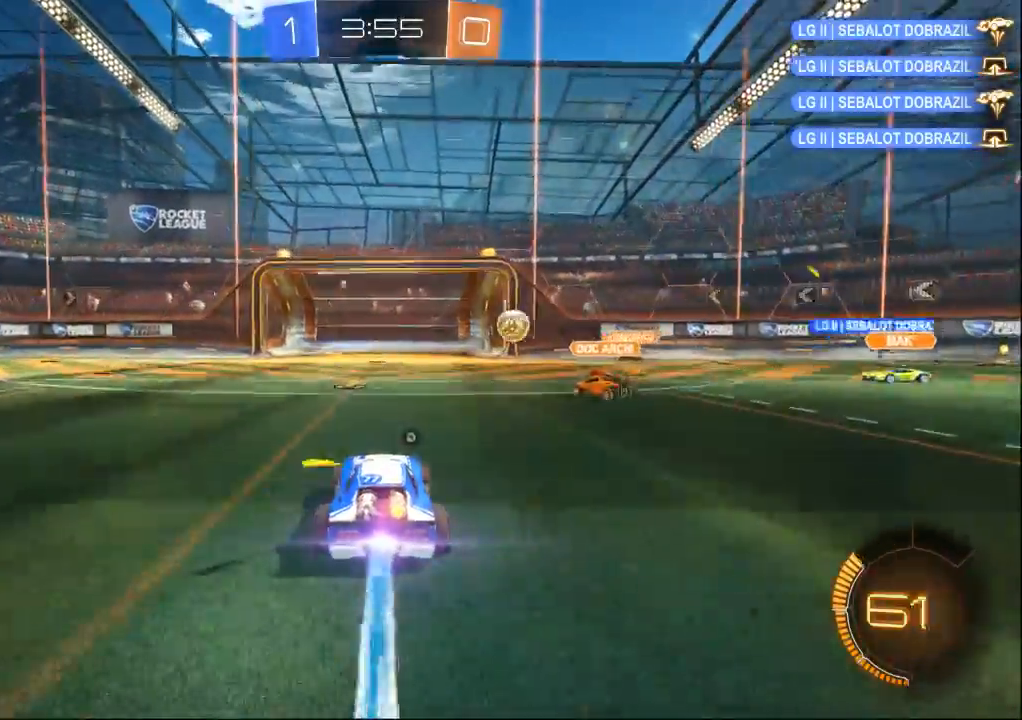
{"dt_ms": 500, "buttons": [], "left_stick": "center", "right_stick": "center", "events": [[33, "left_stick", "down-left"], [133, "left_stick", "down"], [400, "left_stick", "center"]]}
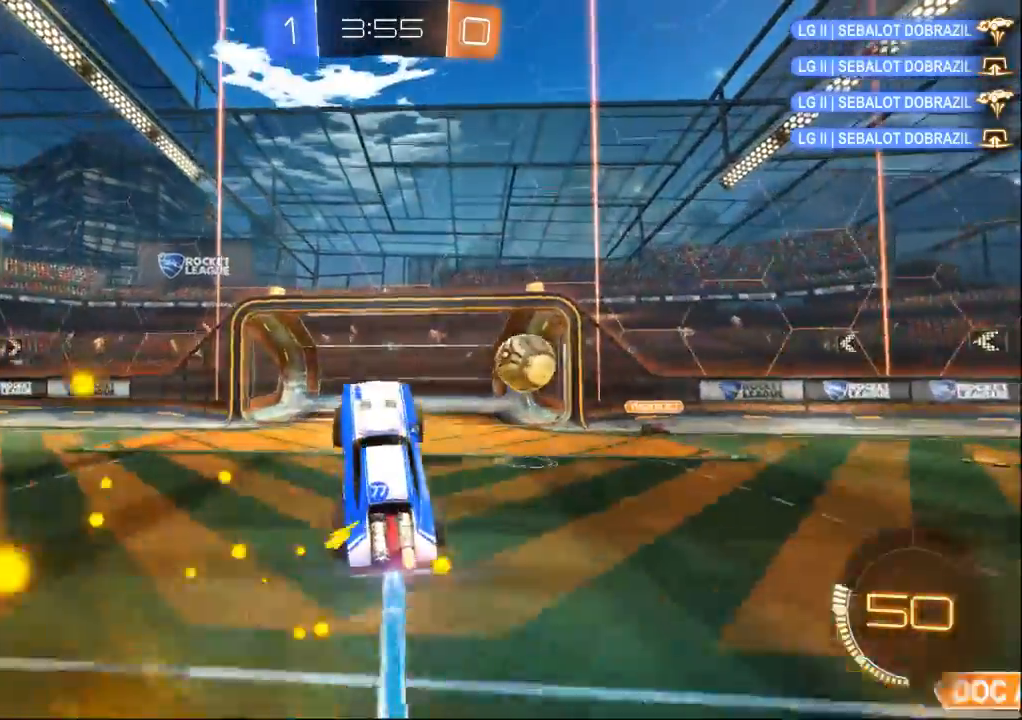
{"dt_ms": 1000, "buttons": [], "left_stick": "center", "right_stick": "center"}
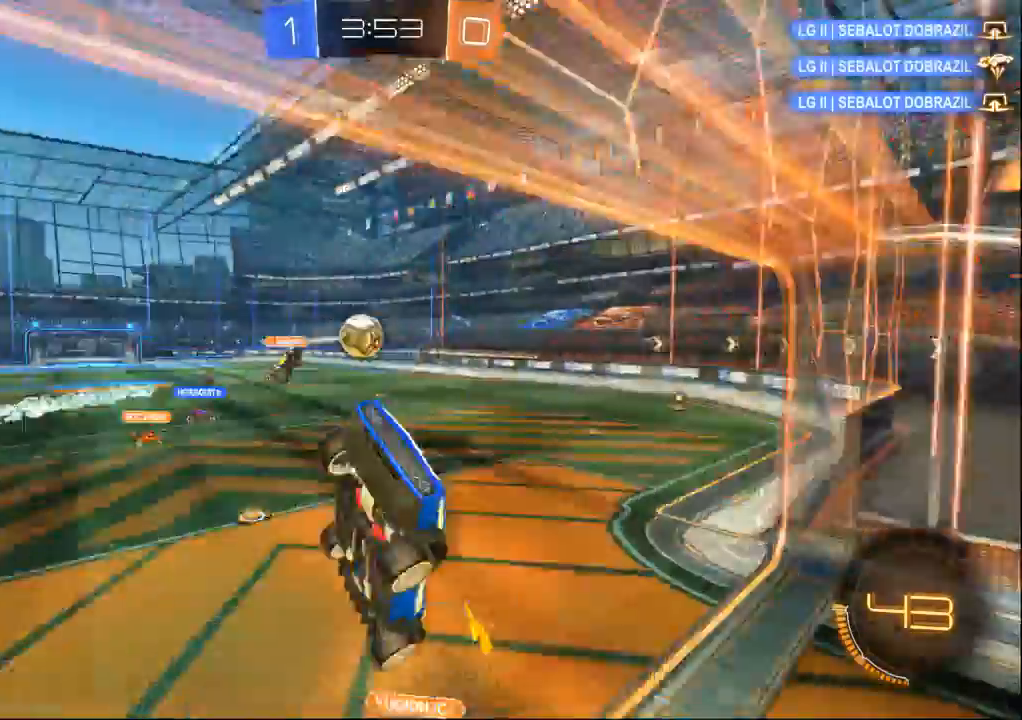
{"dt_ms": 500, "buttons": [], "left_stick": "right", "right_stick": "center"}
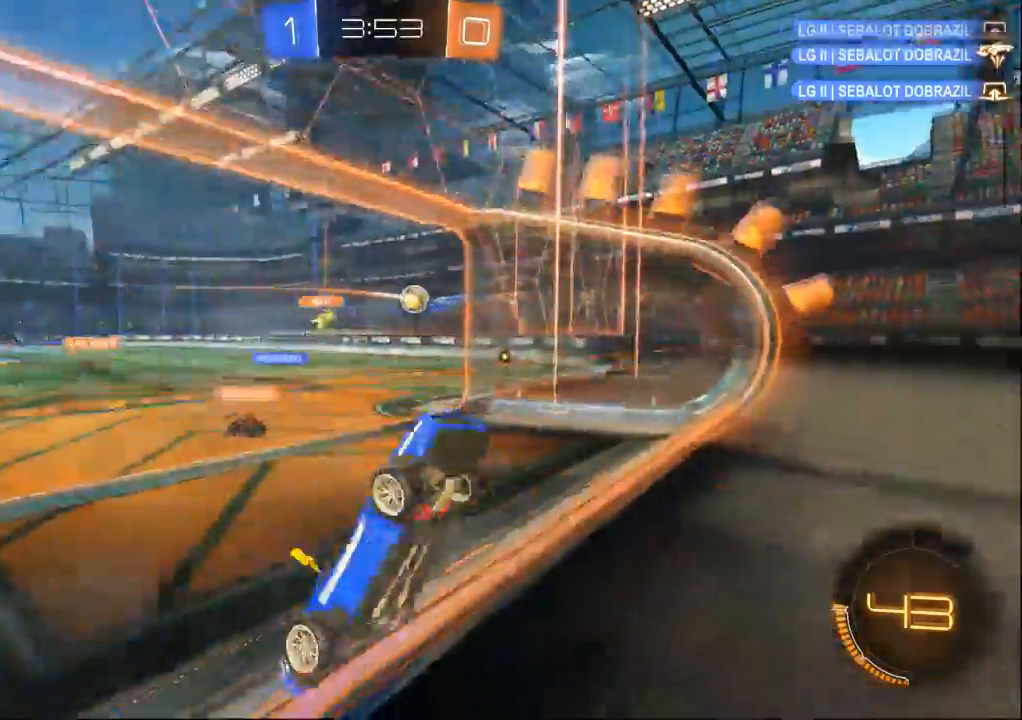
{"dt_ms": 500, "buttons": [], "left_stick": "right", "right_stick": "center"}
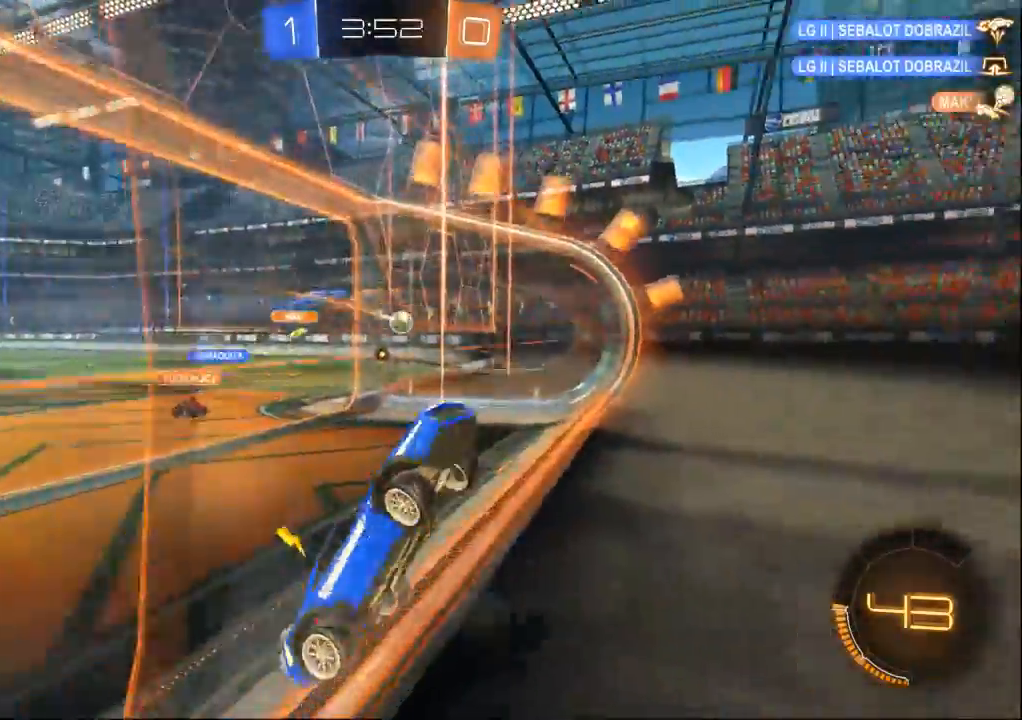
{"dt_ms": 1000, "buttons": [], "left_stick": "right", "right_stick": "center"}
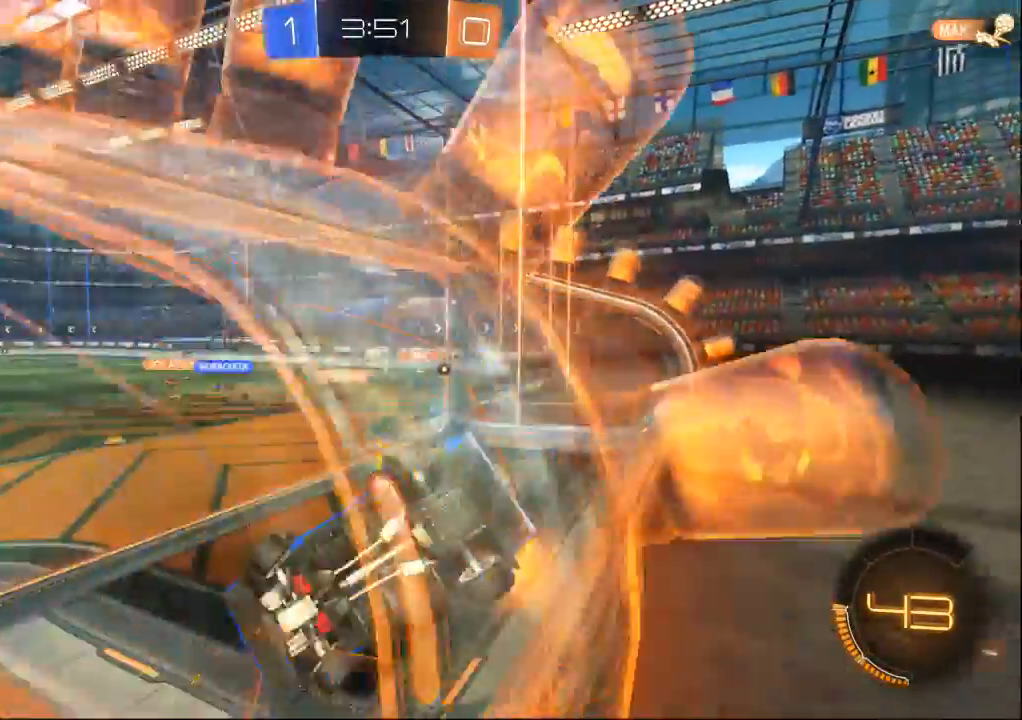
{"dt_ms": 1000, "buttons": [], "left_stick": "center", "right_stick": "center"}
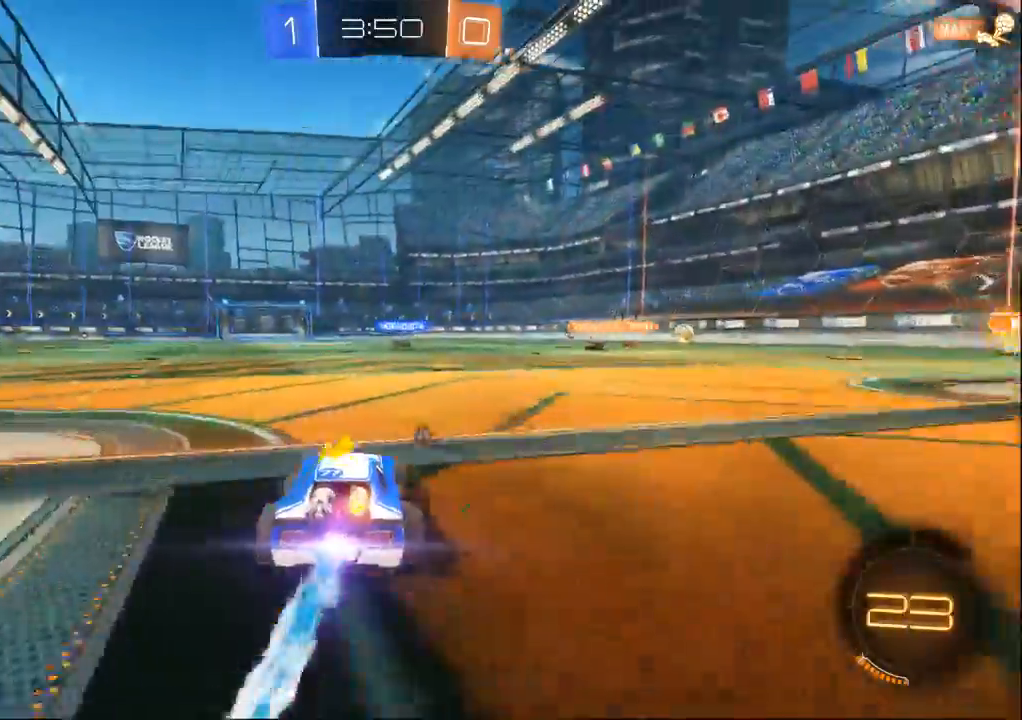
{"dt_ms": 1000, "buttons": [], "left_stick": "center", "right_stick": "center"}
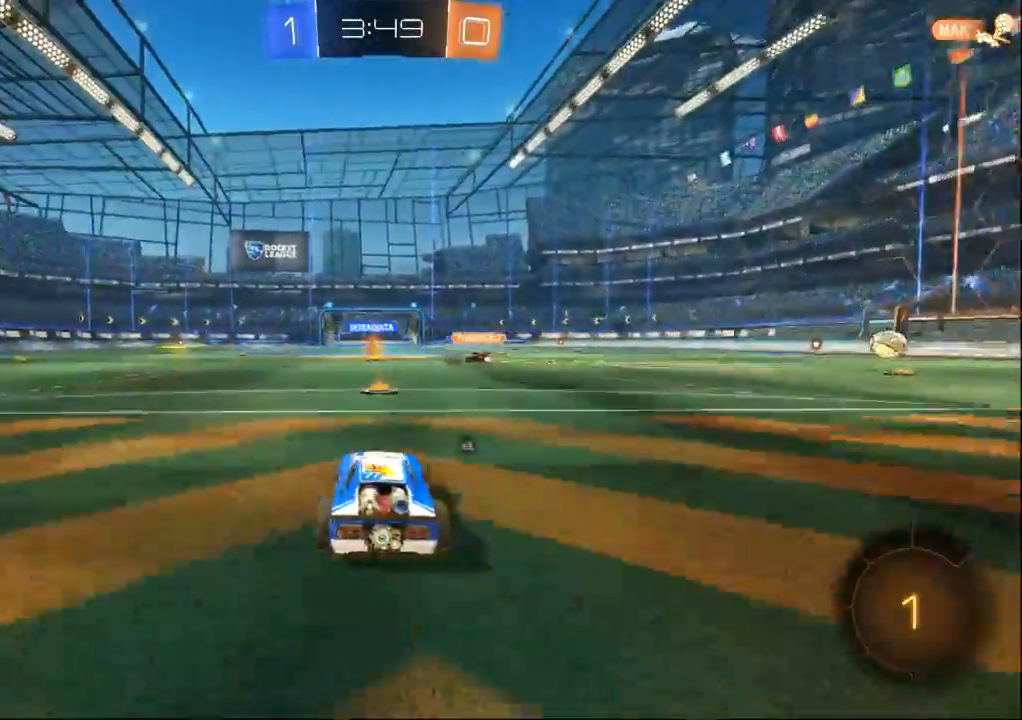
{"dt_ms": 500, "buttons": [], "left_stick": "center", "right_stick": "center", "events": [[167, "left_stick", "up"], [400, "left_stick", "center"]]}
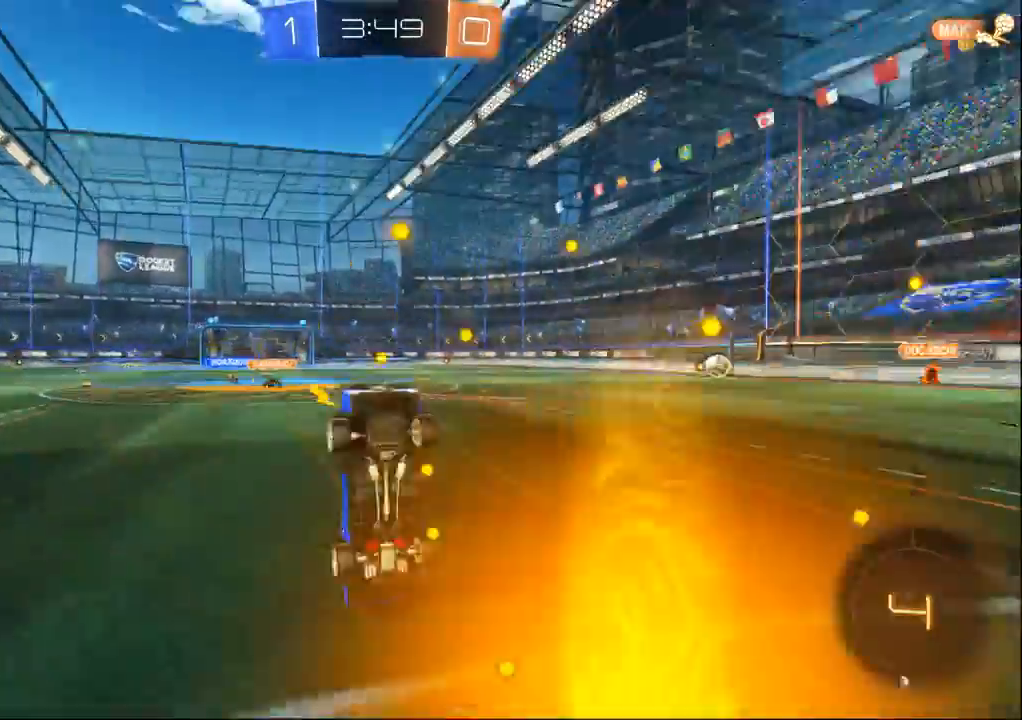
{"dt_ms": 500, "buttons": [], "left_stick": "center", "right_stick": "center", "events": []}
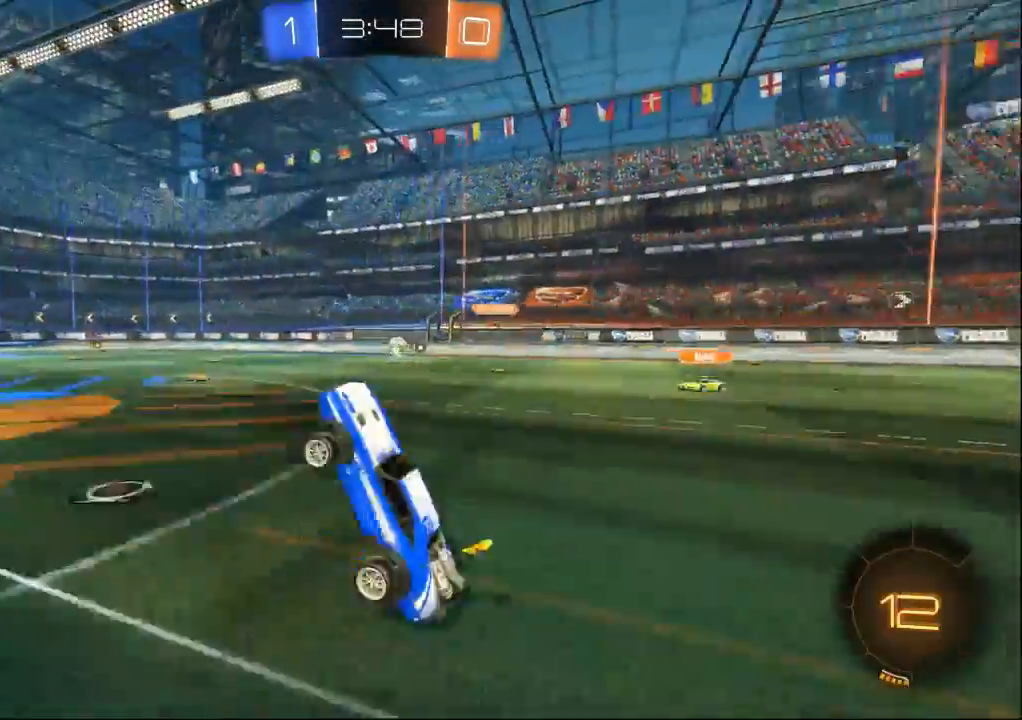
{"dt_ms": 500, "buttons": [], "left_stick": "center", "right_stick": "center", "events": []}
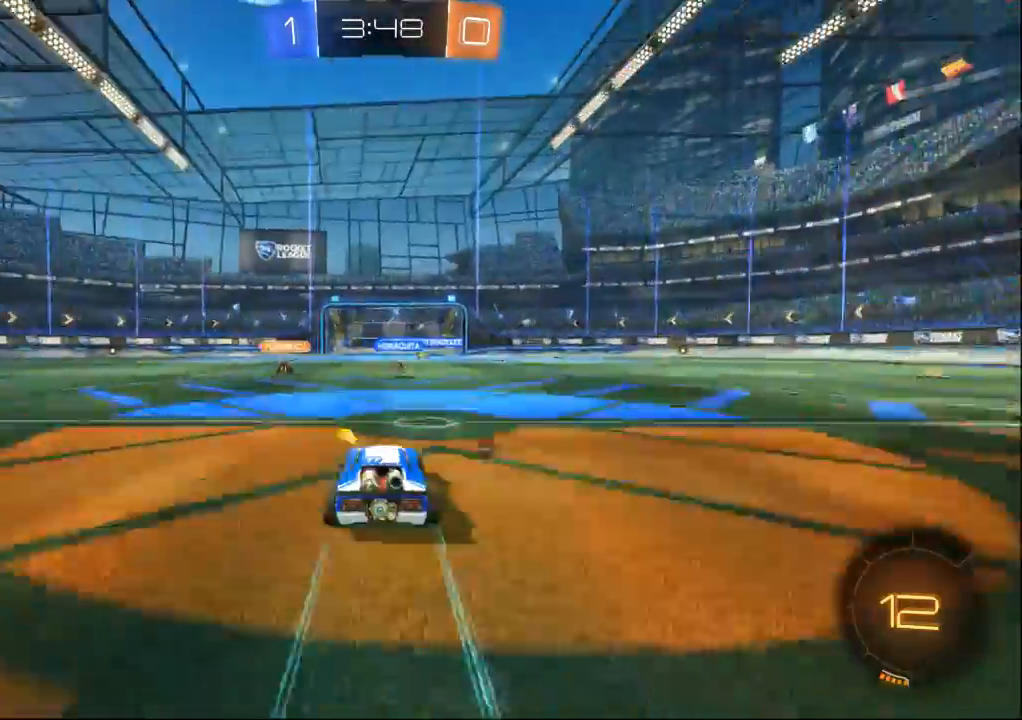
{"dt_ms": 500, "buttons": [], "left_stick": "center", "right_stick": "center", "events": []}
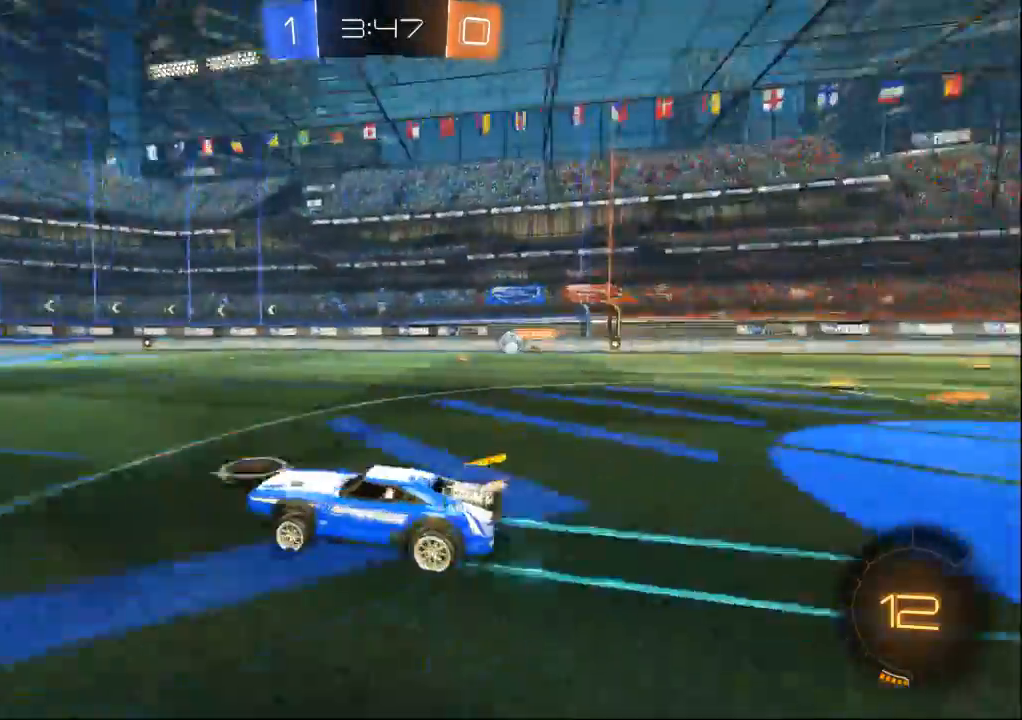
{"dt_ms": 500, "buttons": [], "left_stick": "center", "right_stick": "center"}
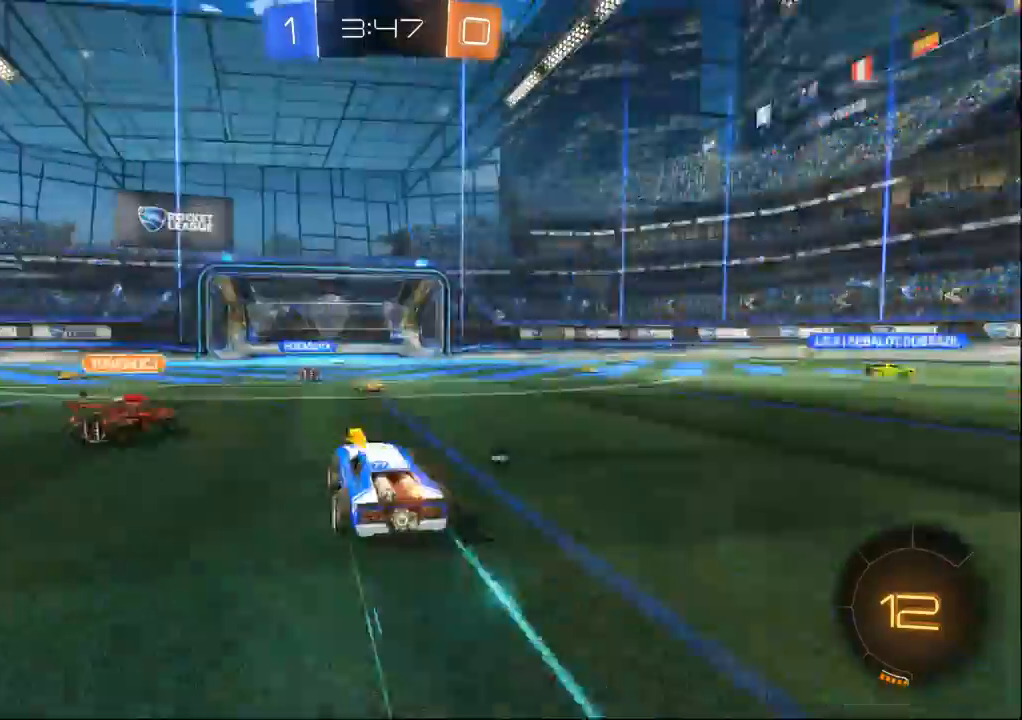
{"dt_ms": 500, "buttons": [], "left_stick": "left", "right_stick": "center", "events": [[333, "left_stick", "left"]]}
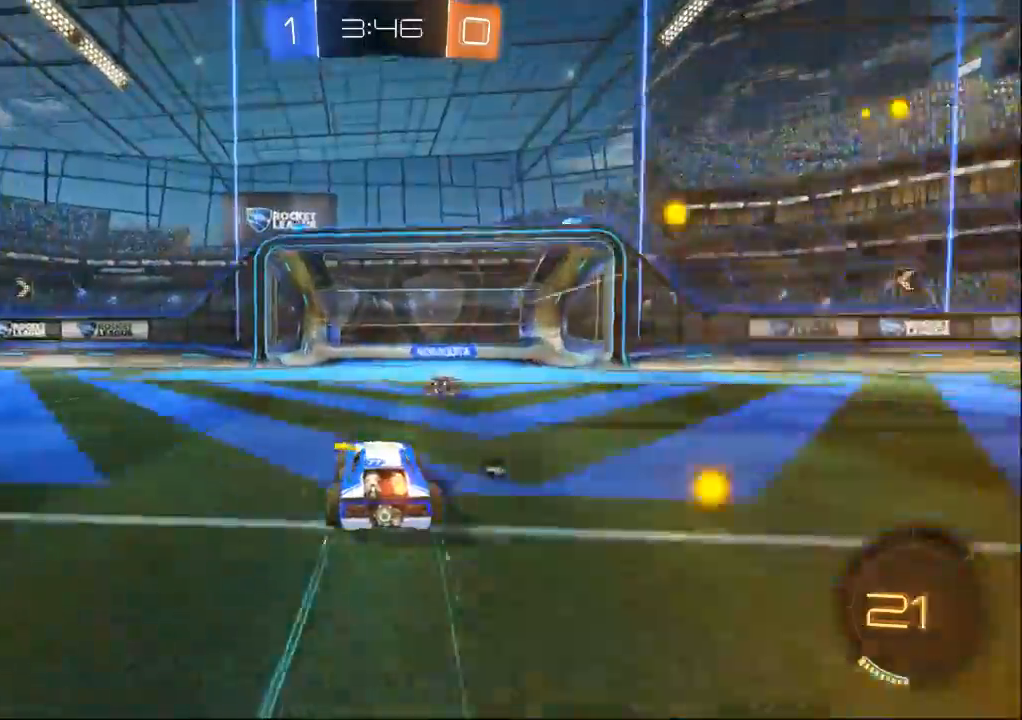
{"dt_ms": 500, "buttons": [], "left_stick": "right", "right_stick": "center", "events": [[333, "left_stick", "right"]]}
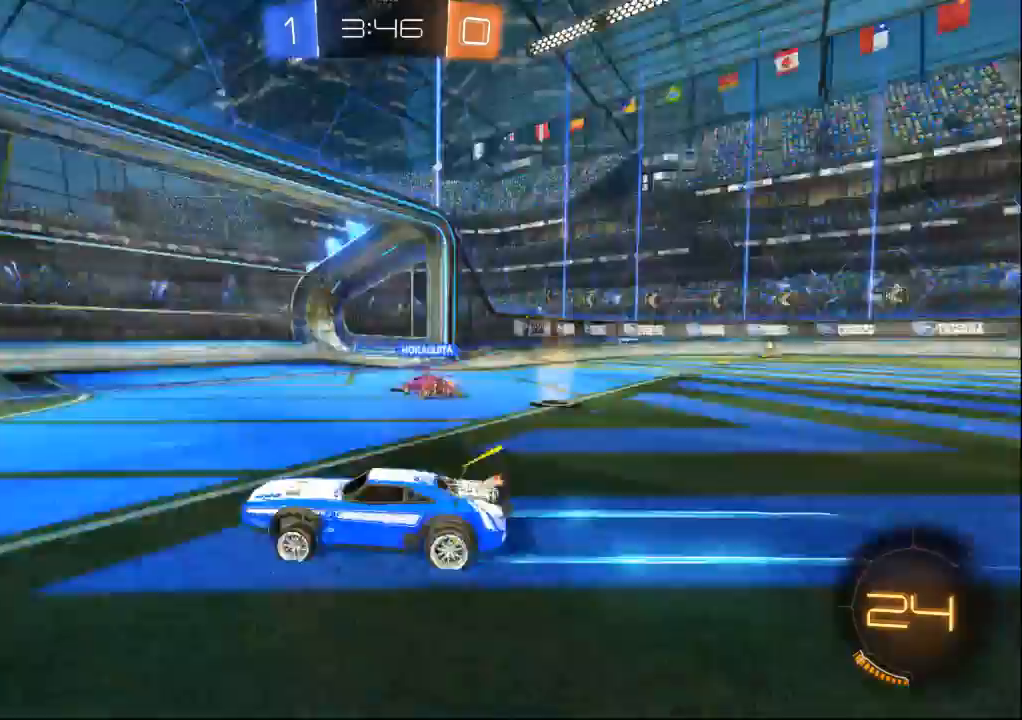
{"dt_ms": 500, "buttons": [], "left_stick": "right", "right_stick": "center", "events": [[33, "SELECT", "down"], [100, "SELECT", "up"]]}
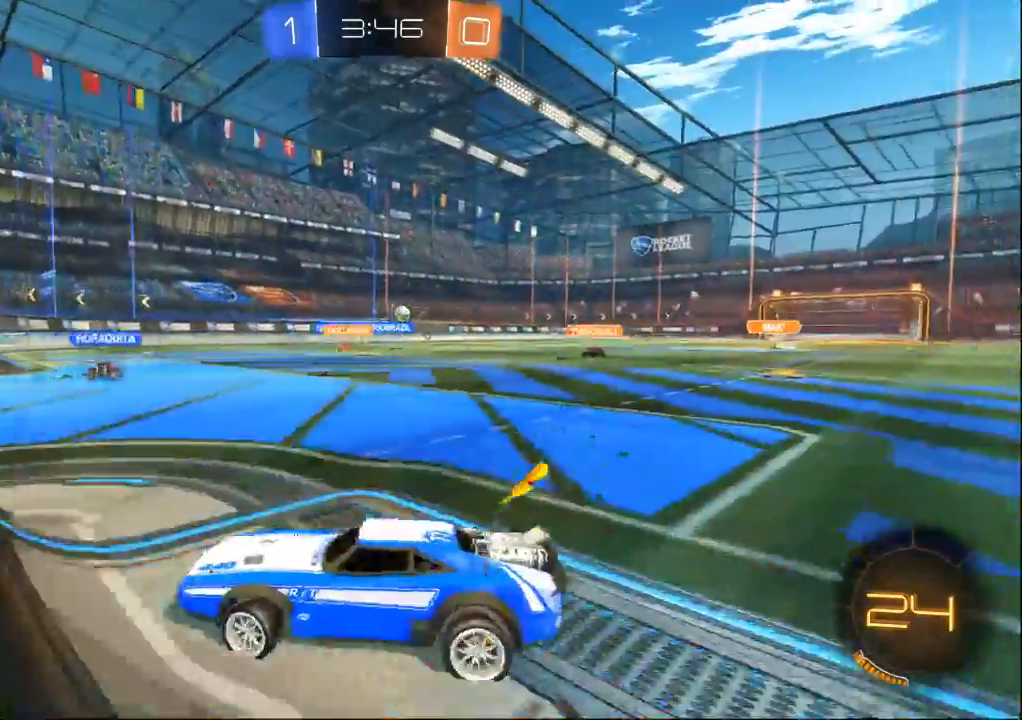
{"dt_ms": 500, "buttons": [], "left_stick": "right", "right_stick": "center", "events": [[167, "left_stick", "left"], [333, "left_stick", "center"], [400, "left_stick", "right"]]}
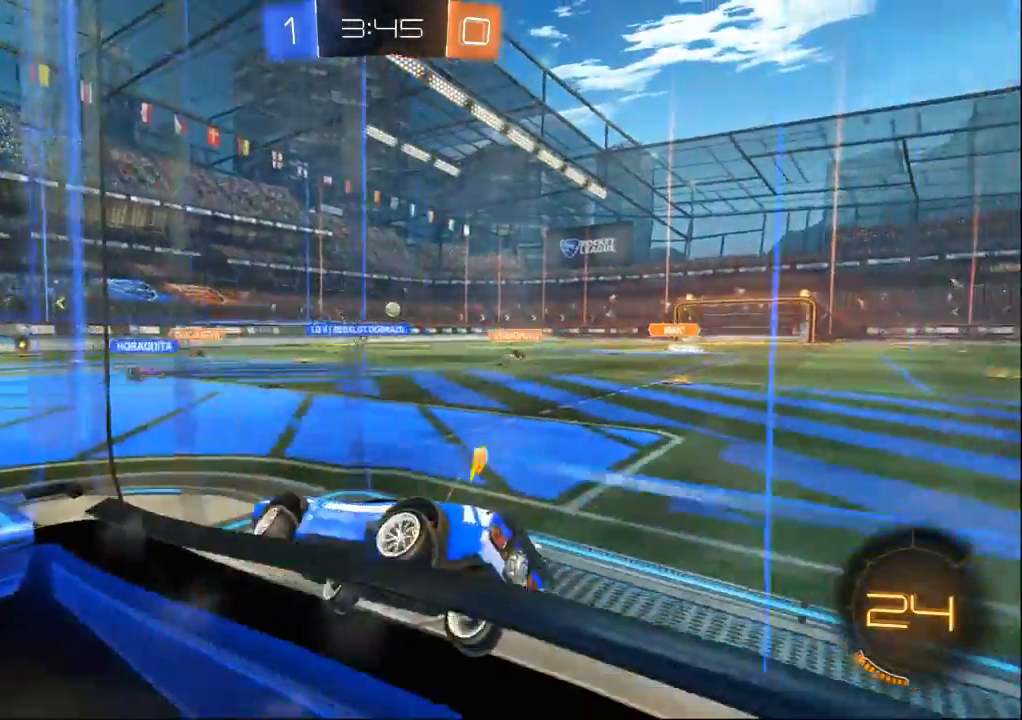
{"dt_ms": 1000, "buttons": [], "left_stick": "center", "right_stick": "center", "events": [[500, "left_stick", "center"]]}
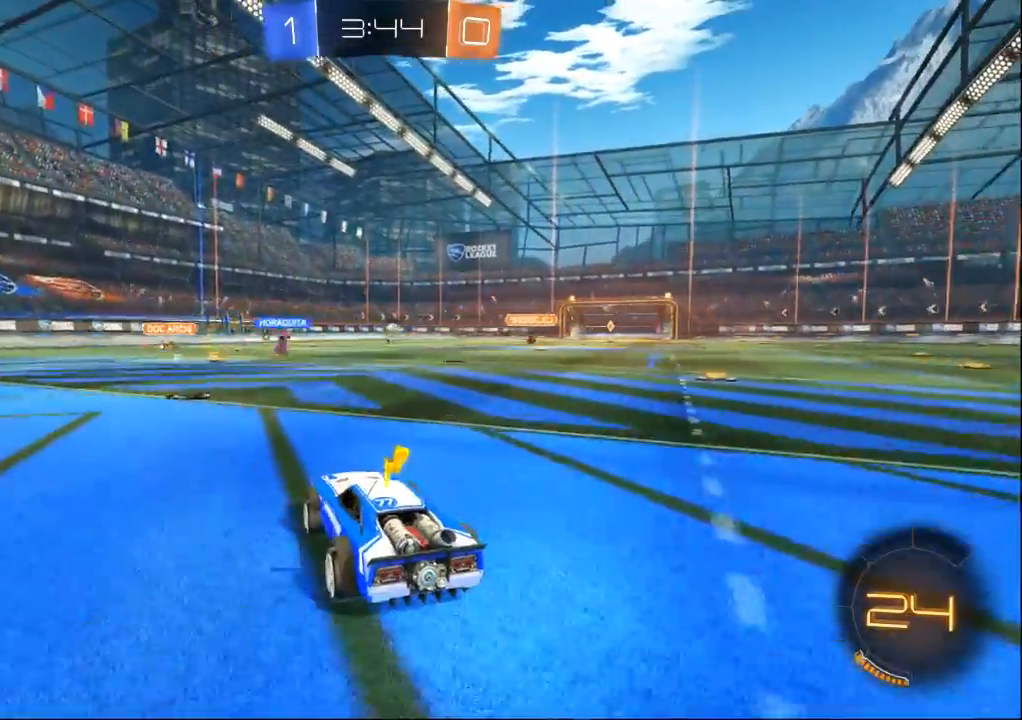
{"dt_ms": 1000, "buttons": [], "left_stick": "center", "right_stick": "center", "events": [[400, "left_stick", "left"], [533, "left_stick", "center"], [600, "left_stick", "right"], [967, "left_stick", "center"]]}
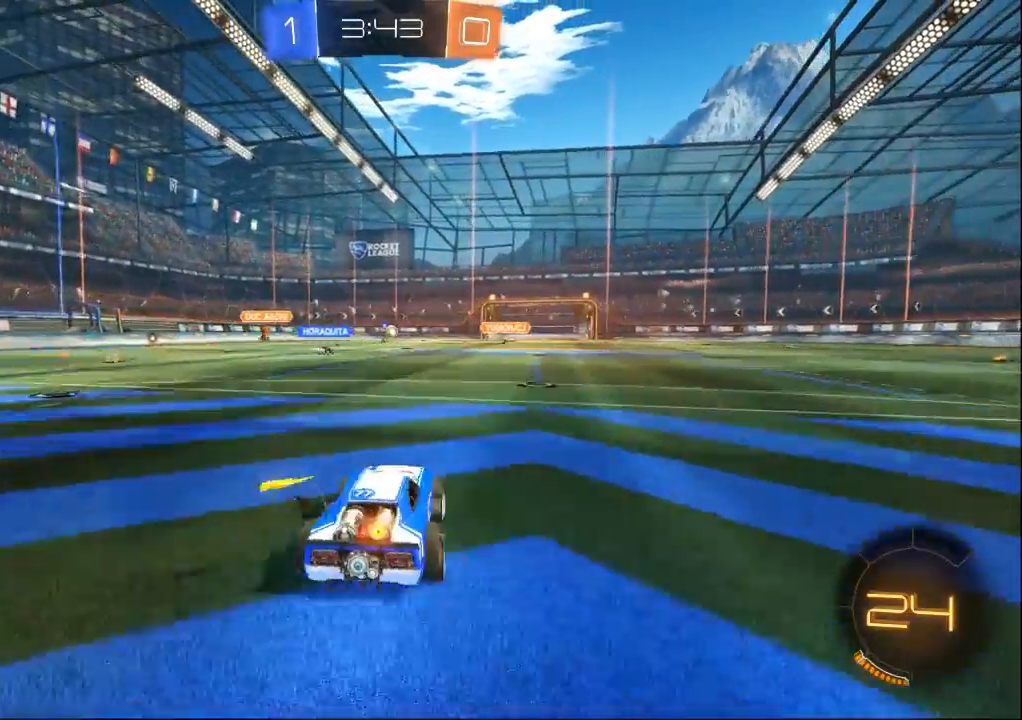
{"dt_ms": 500, "buttons": [], "left_stick": "left", "right_stick": "center", "events": [[100, "left_stick", "right"], [233, "left_stick", "center"], [400, "left_stick", "left"]]}
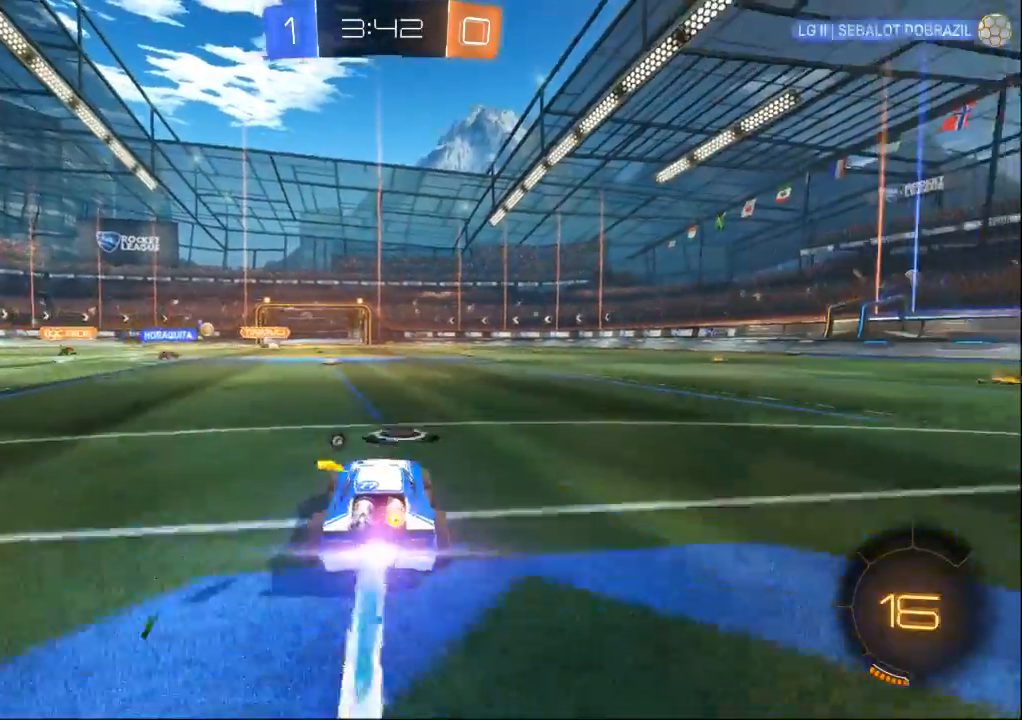
{"dt_ms": 500, "buttons": [], "left_stick": "center", "right_stick": "center", "events": [[33, "left_stick", "center"]]}
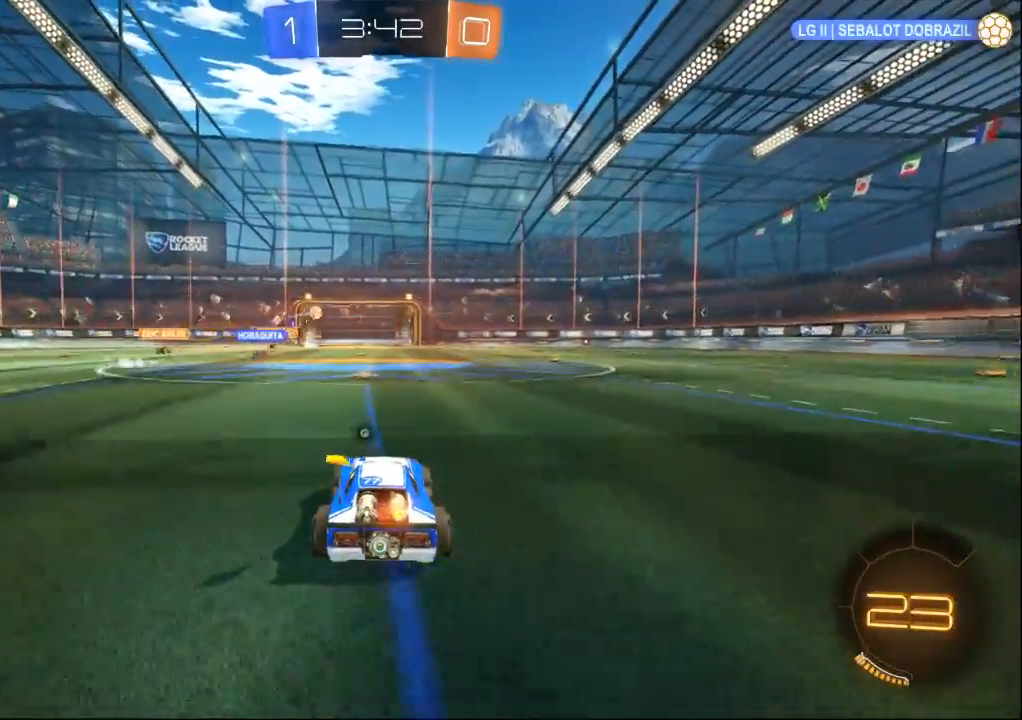
{"dt_ms": 500, "buttons": [], "left_stick": "center", "right_stick": "center", "events": []}
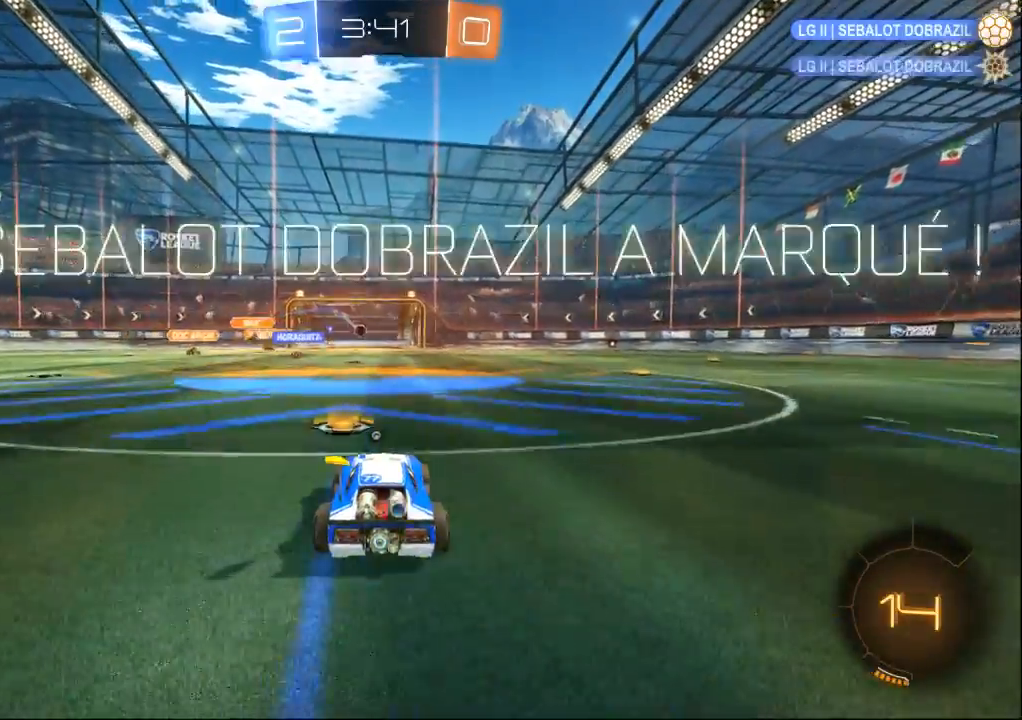
{"dt_ms": 500, "buttons": [], "left_stick": "left", "right_stick": "center", "events": [[400, "left_stick", "left"]]}
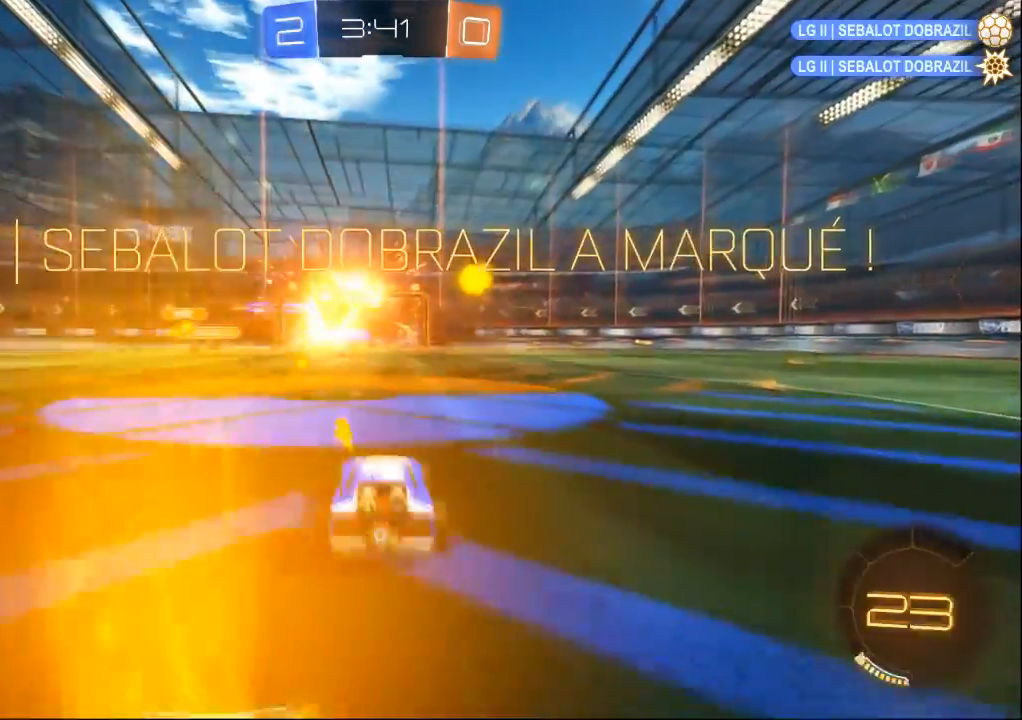
{"dt_ms": 500, "buttons": [], "left_stick": "center", "right_stick": "center"}